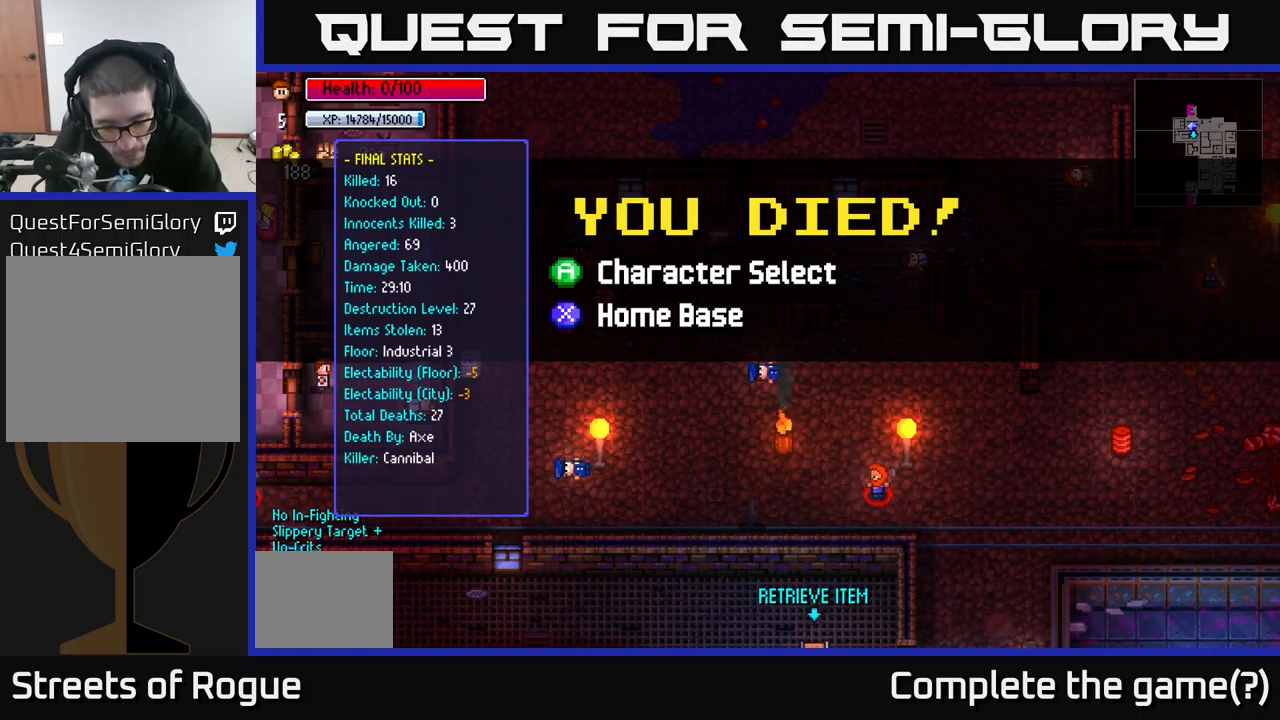
Gameplay with a controller (Xbox layout); each line is a JSON object with the inputs held at the frame after it. "events" lists button and stick changes between this image and that frame as [ms after this image, input, new state], when the widget could be followed in between.
{"buttons": [], "left_stick": "center", "right_stick": "center", "events": [[267, "X", "down"], [333, "X", "up"]]}
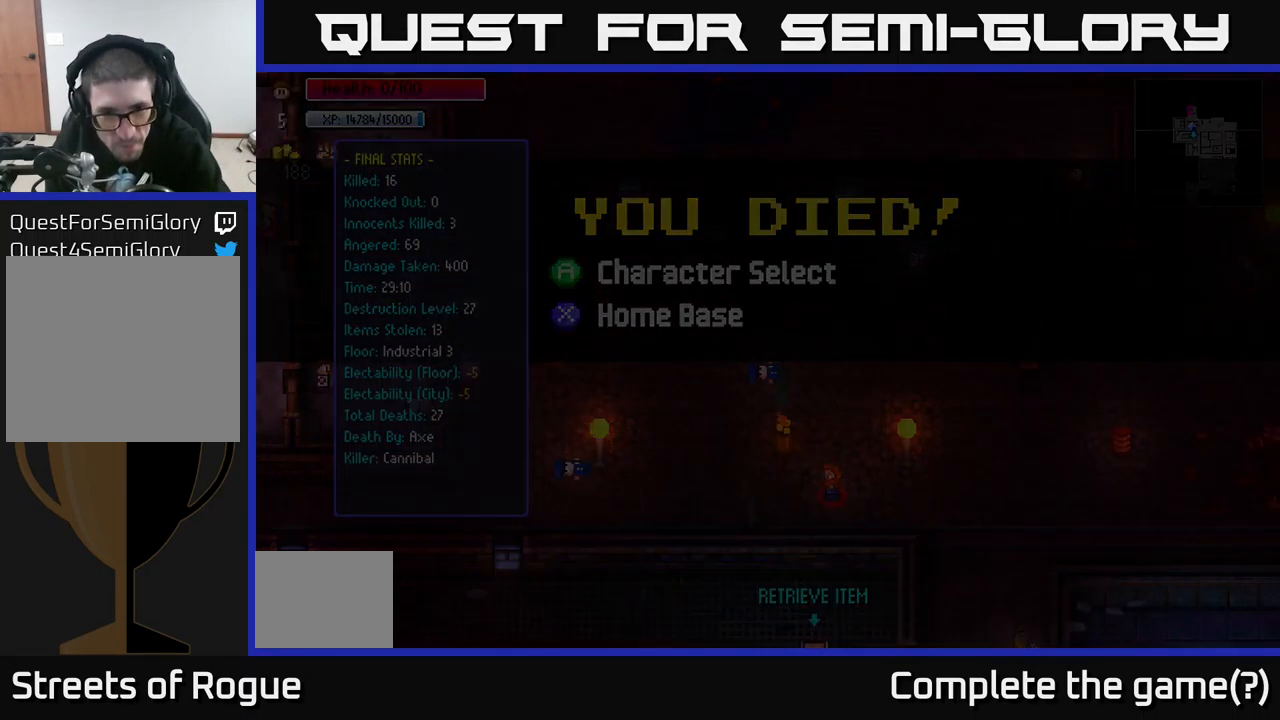
{"buttons": [], "left_stick": "center", "right_stick": "center", "events": []}
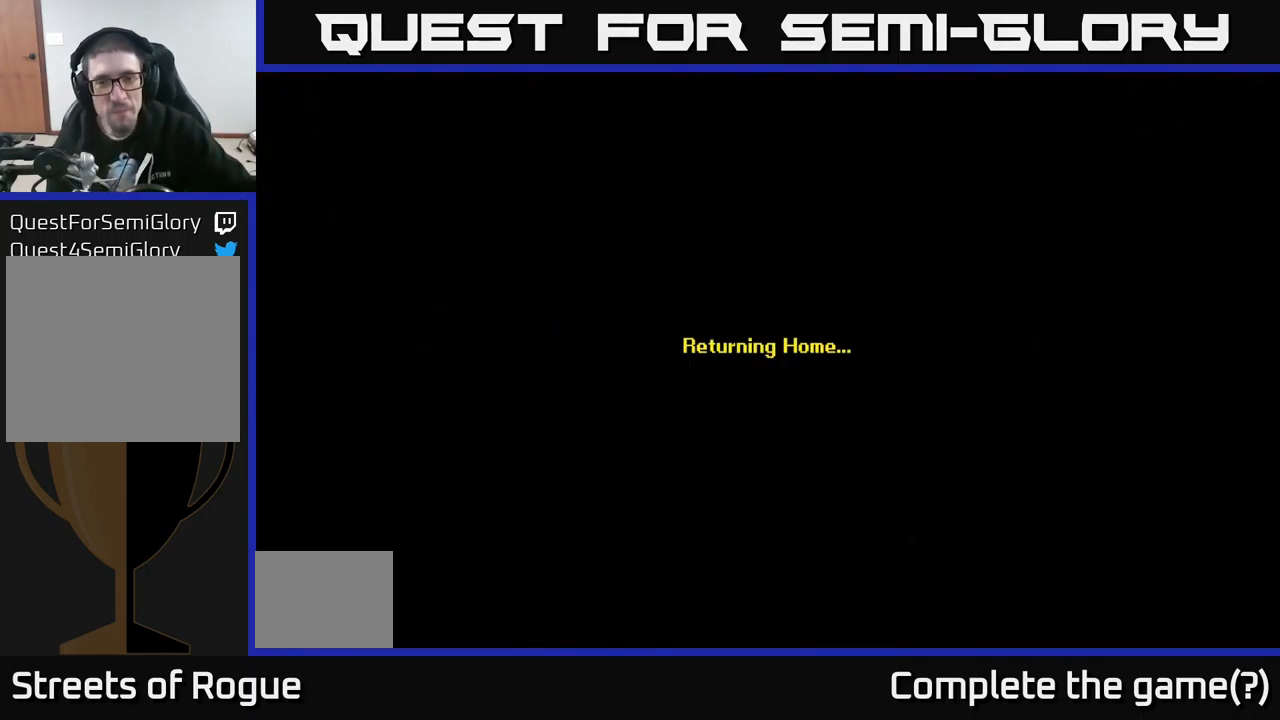
{"buttons": [], "left_stick": "center", "right_stick": "center", "events": []}
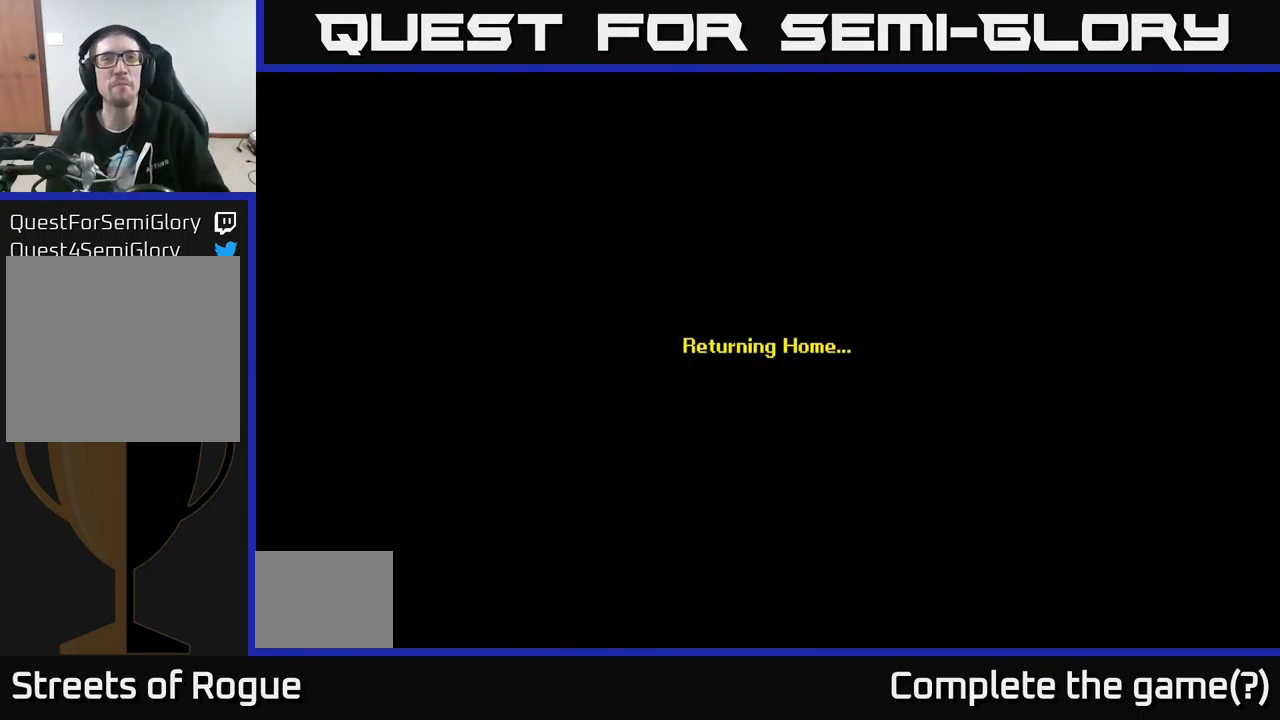
{"buttons": [], "left_stick": "center", "right_stick": "center", "events": []}
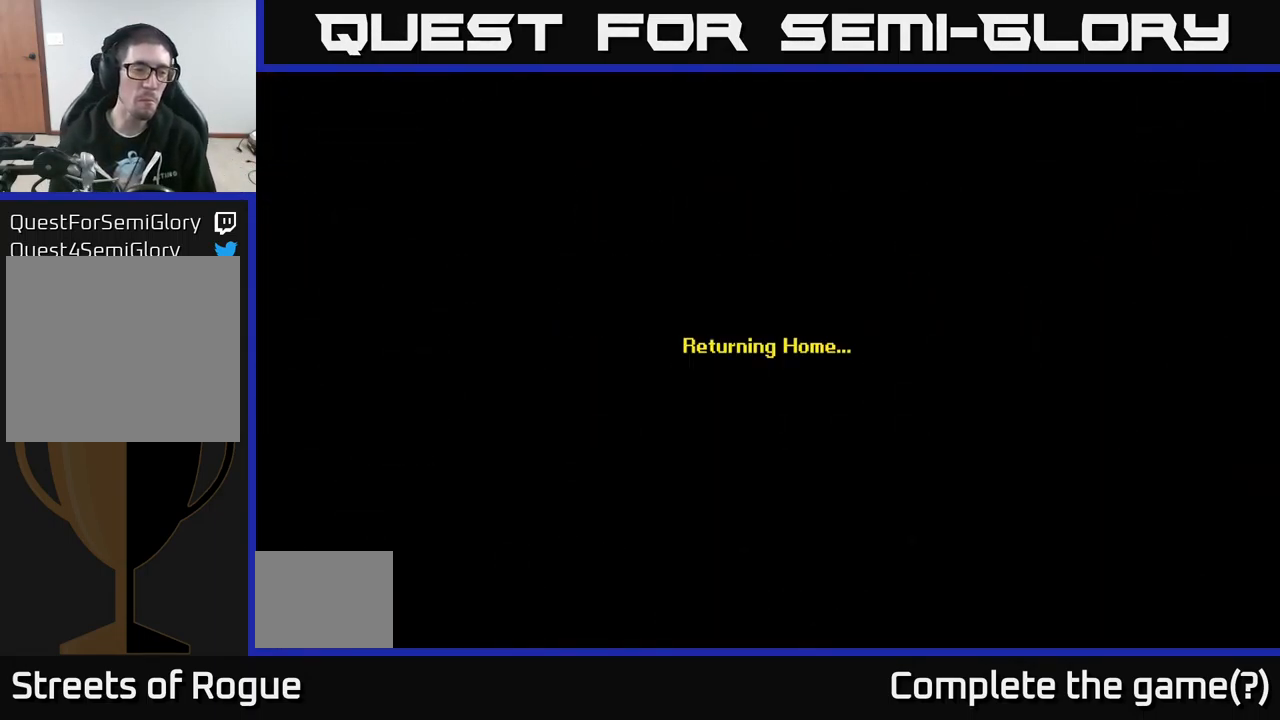
{"buttons": [], "left_stick": "center", "right_stick": "center", "events": []}
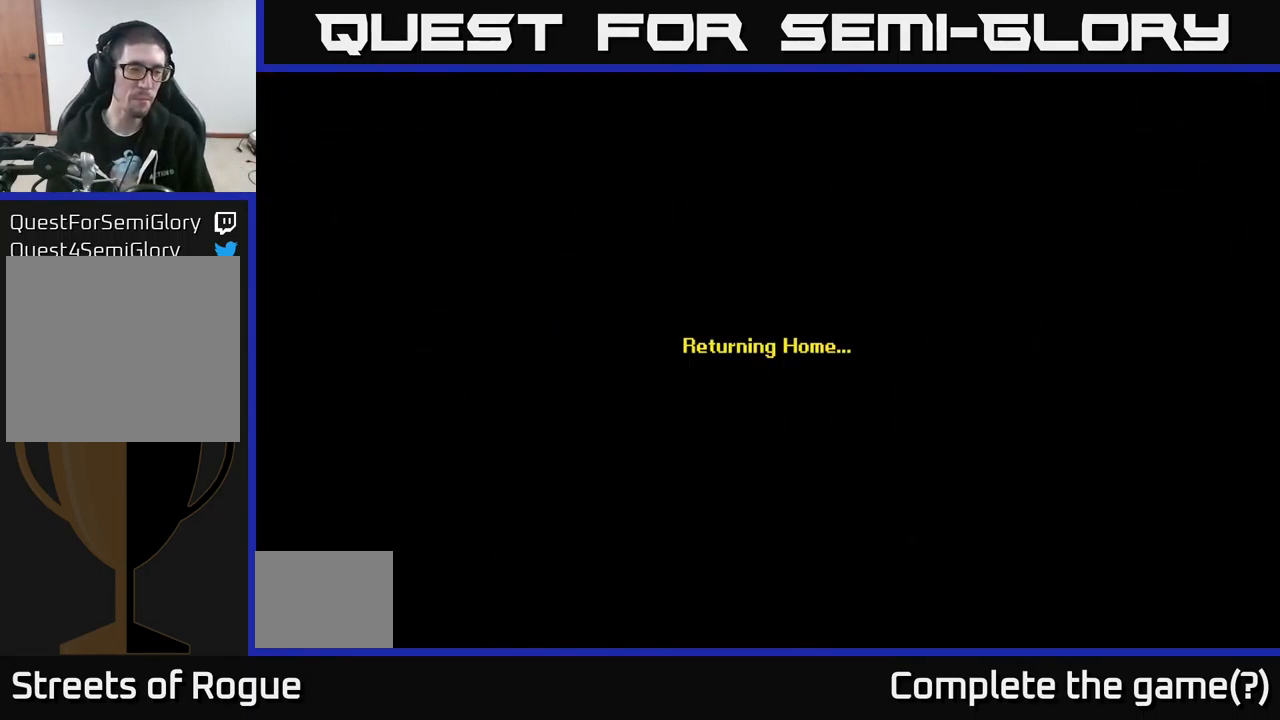
{"buttons": [], "left_stick": "center", "right_stick": "center", "events": []}
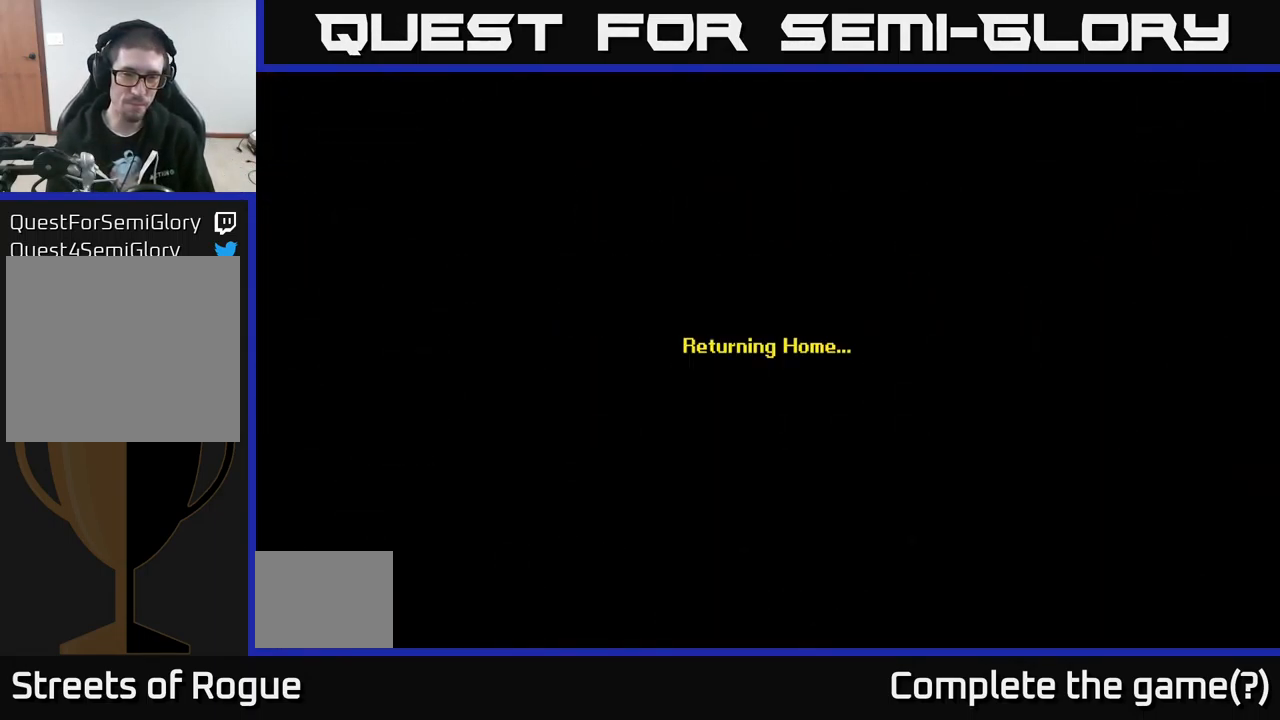
{"buttons": [], "left_stick": "center", "right_stick": "center", "events": []}
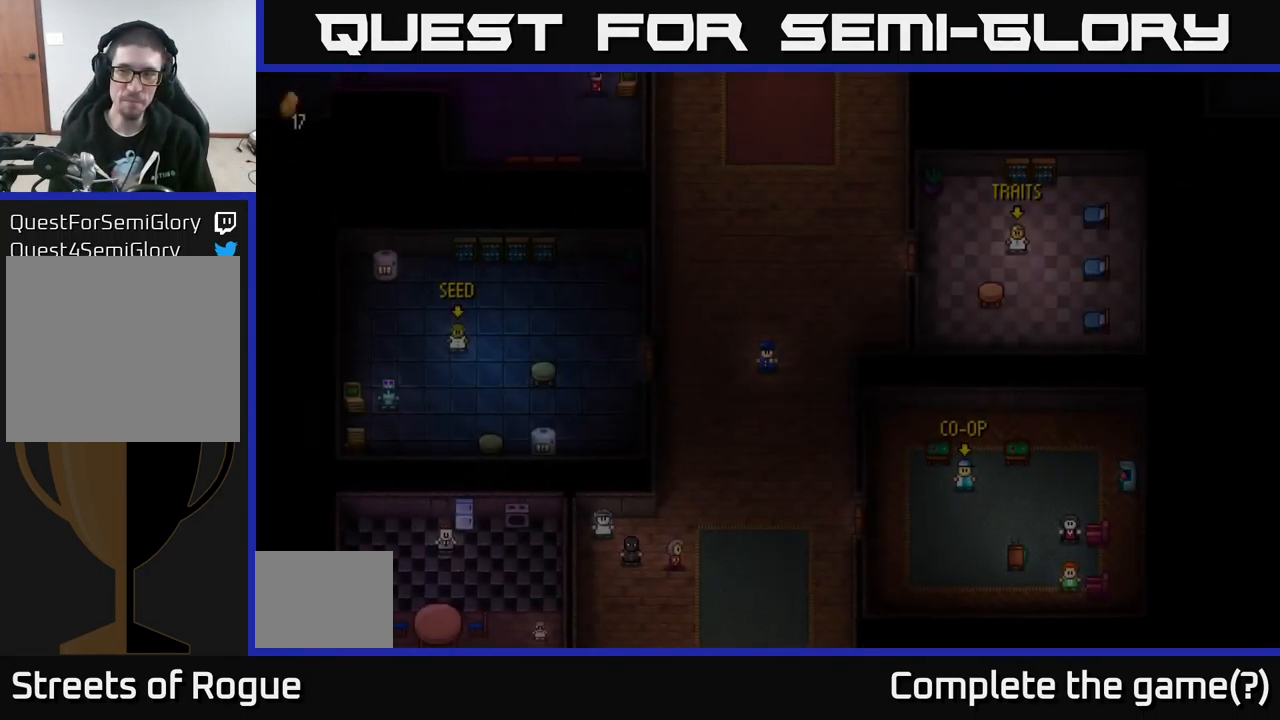
{"buttons": [], "left_stick": "center", "right_stick": "center", "events": []}
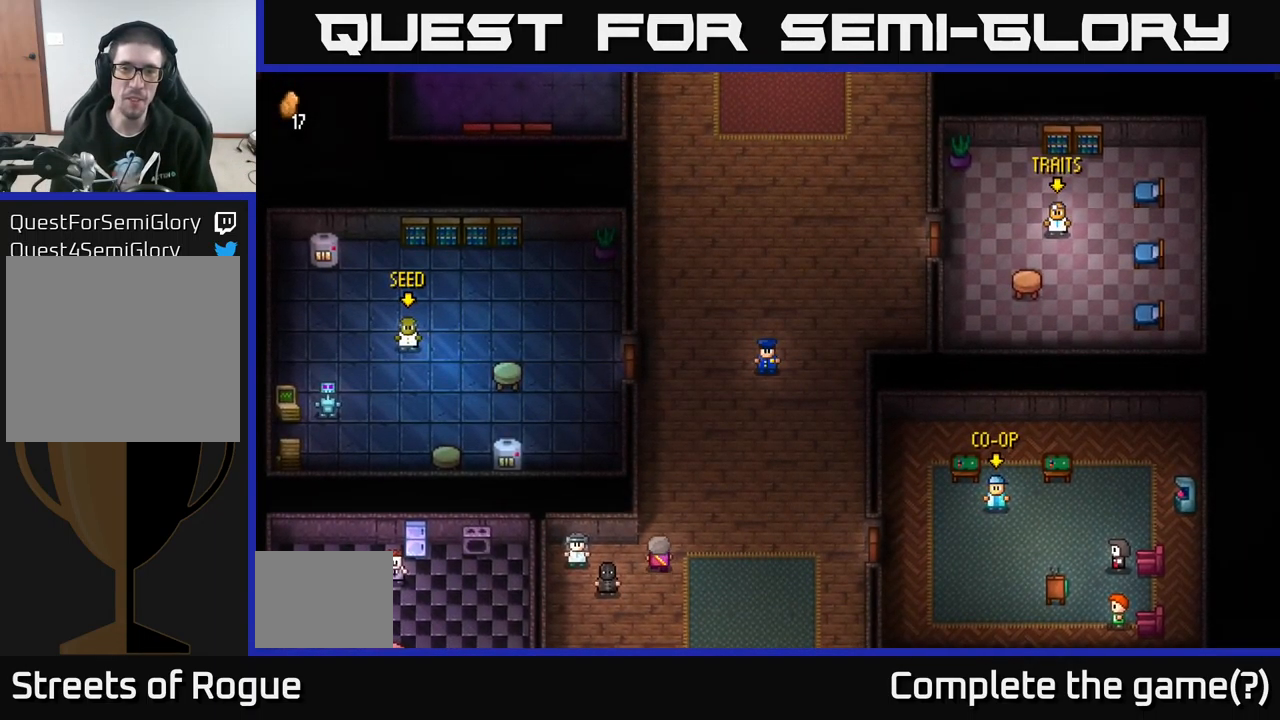
{"buttons": [], "left_stick": "up-right", "right_stick": "center", "events": [[200, "left_stick", "right"], [500, "left_stick", "up-right"]]}
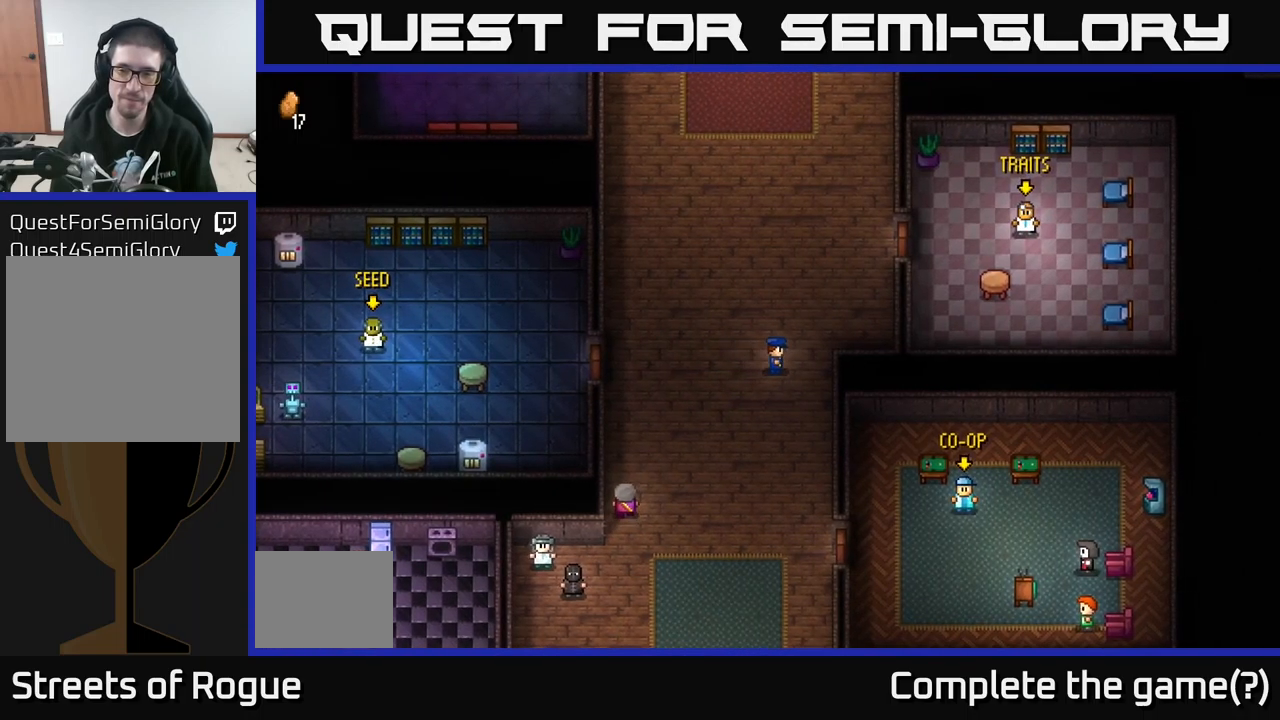
{"buttons": [], "left_stick": "up-left", "right_stick": "center", "events": [[434, "left_stick", "up-left"]]}
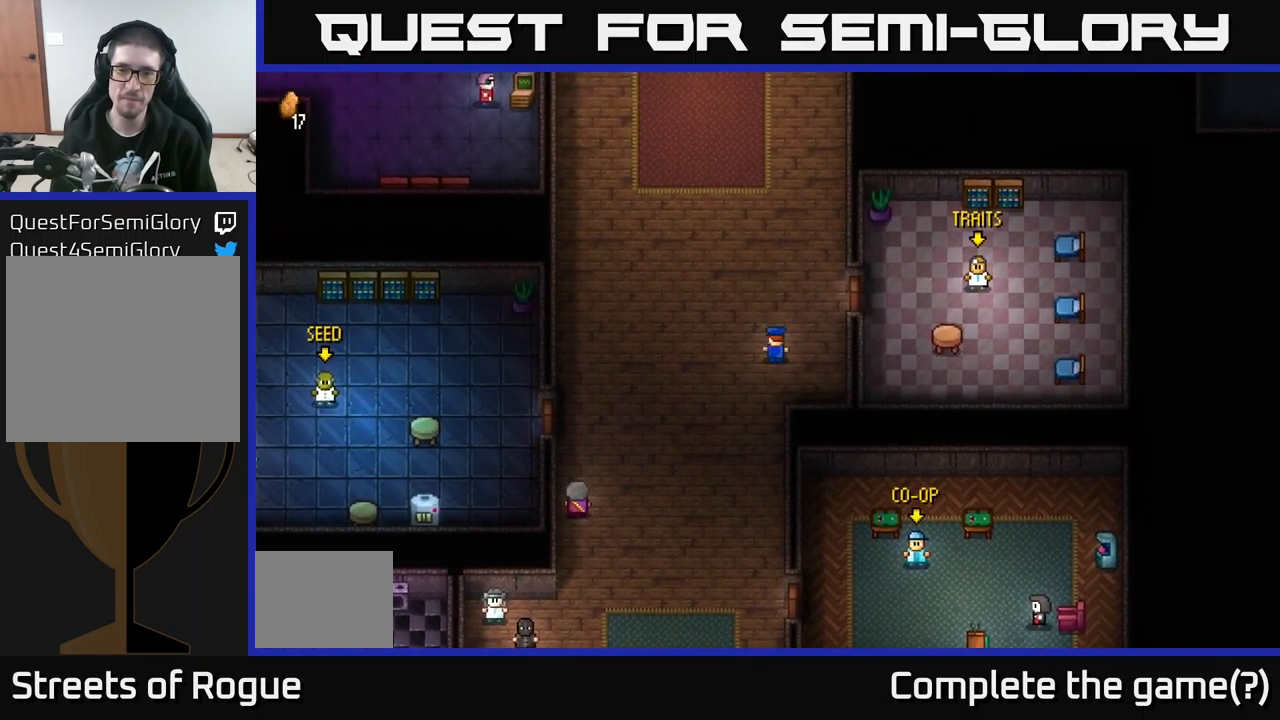
{"buttons": [], "left_stick": "center", "right_stick": "center", "events": [[184, "left_stick", "up-right"], [317, "left_stick", "center"]]}
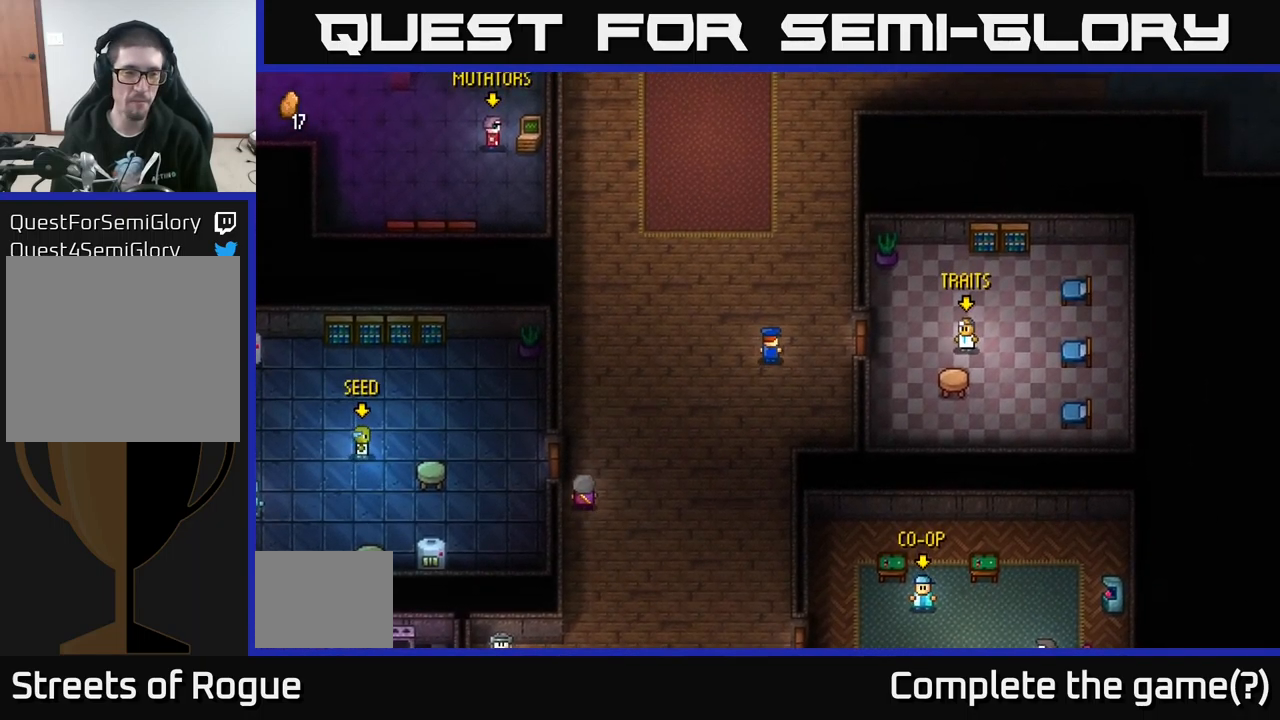
{"buttons": [], "left_stick": "up", "right_stick": "left", "events": [[250, "left_stick", "up"], [484, "right_stick", "left"]]}
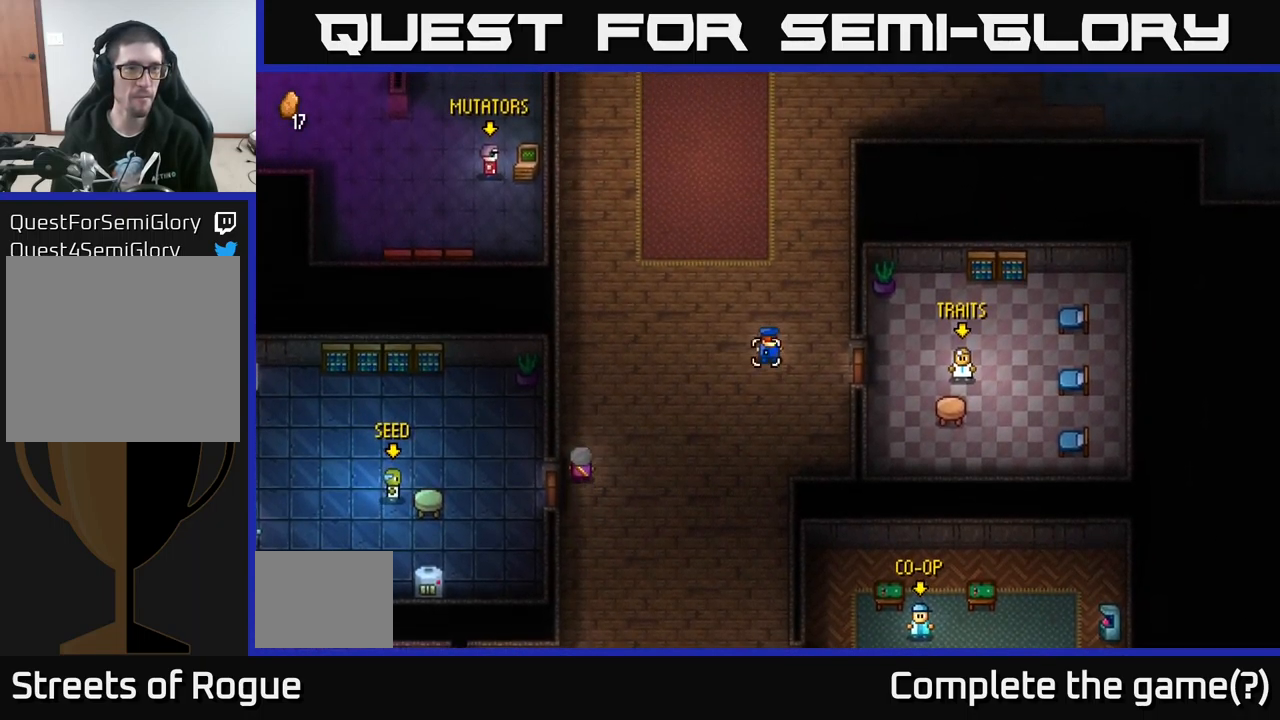
{"buttons": [], "left_stick": "up-left", "right_stick": "up", "events": [[34, "right_stick", "up-left"], [267, "left_stick", "up-left"], [500, "right_stick", "up"]]}
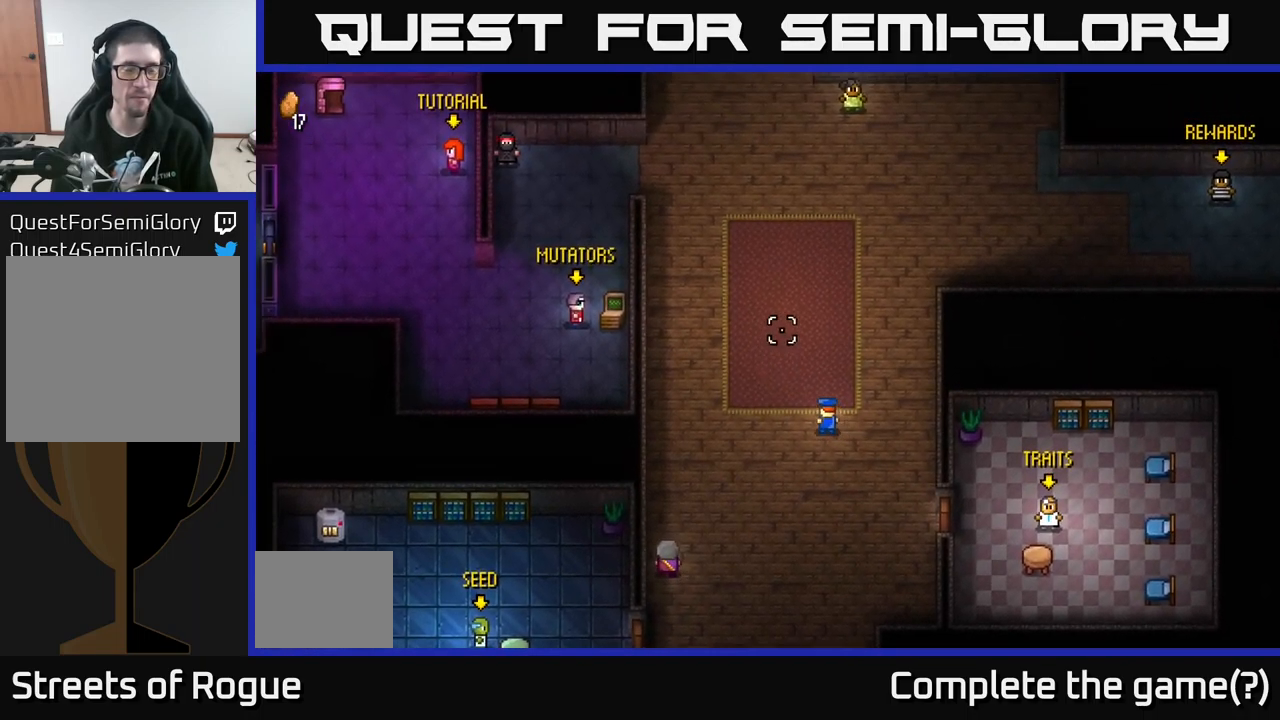
{"buttons": [], "left_stick": "up-right", "right_stick": "center", "events": [[167, "left_stick", "up"], [417, "left_stick", "up-right"], [467, "right_stick", "center"]]}
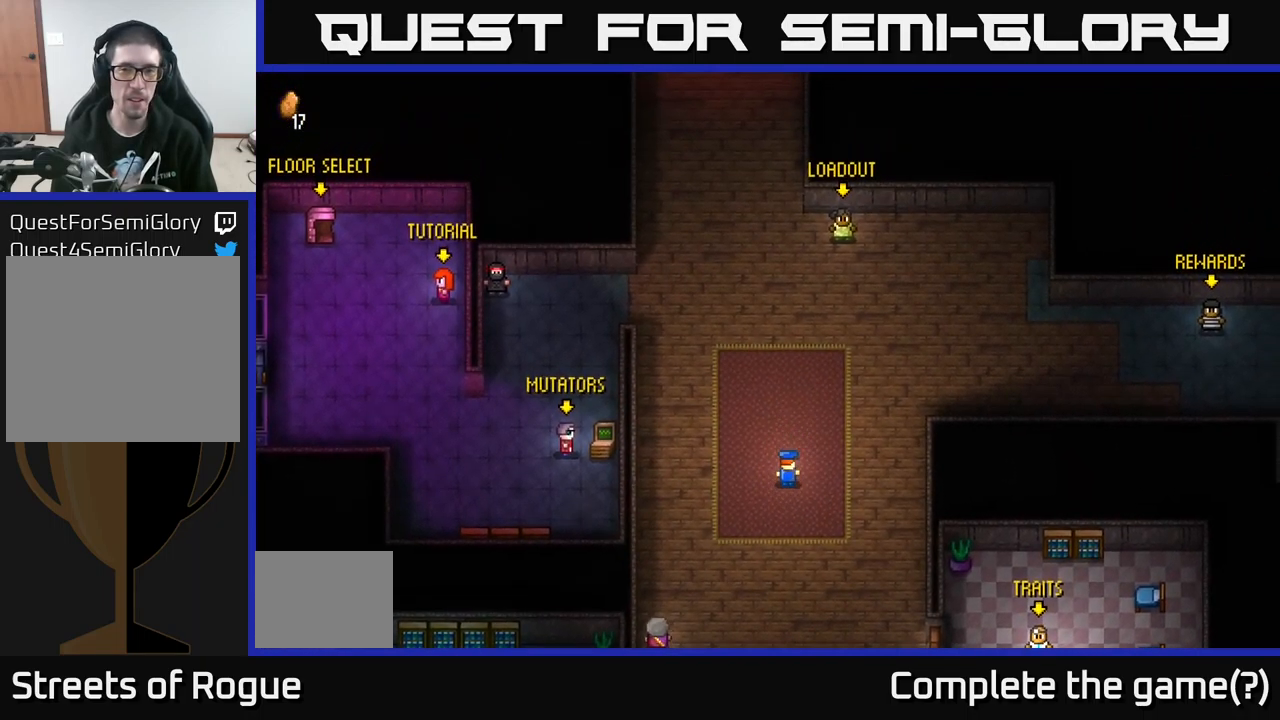
{"buttons": [], "left_stick": "center", "right_stick": "center", "events": [[234, "left_stick", "center"]]}
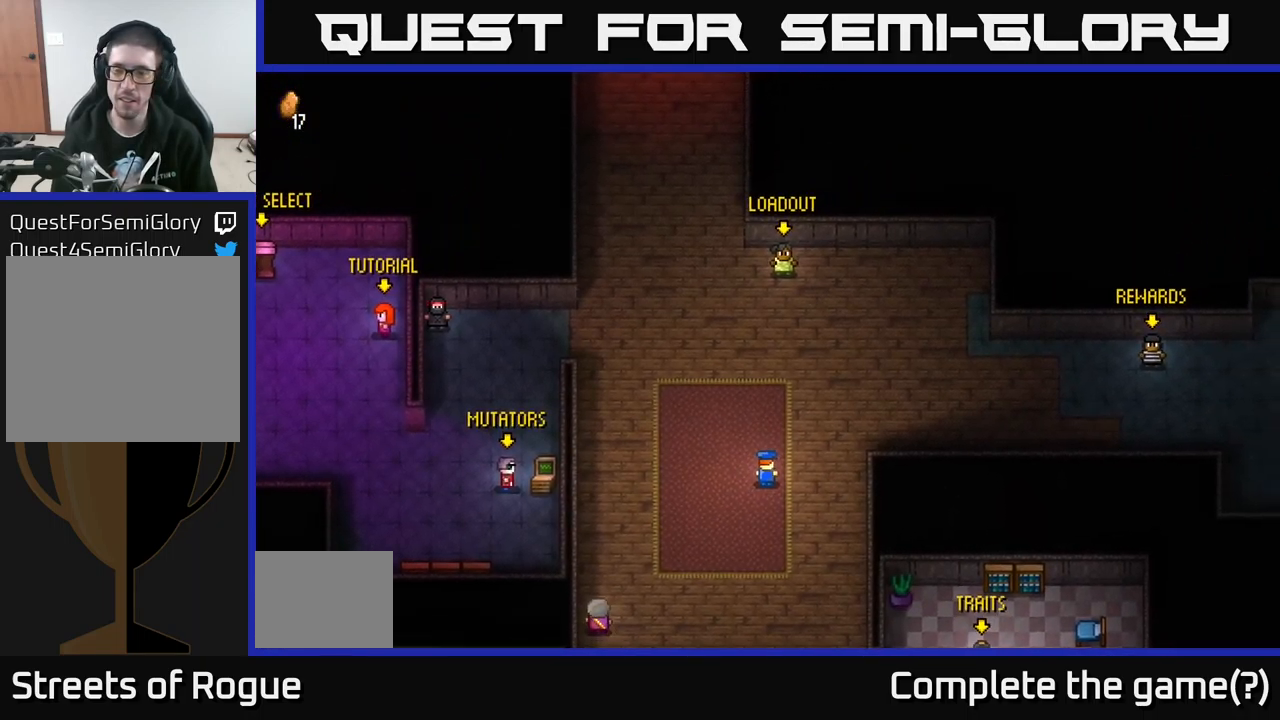
{"buttons": [], "left_stick": "center", "right_stick": "center", "events": [[84, "left_stick", "right"], [234, "left_stick", "down"], [350, "left_stick", "center"]]}
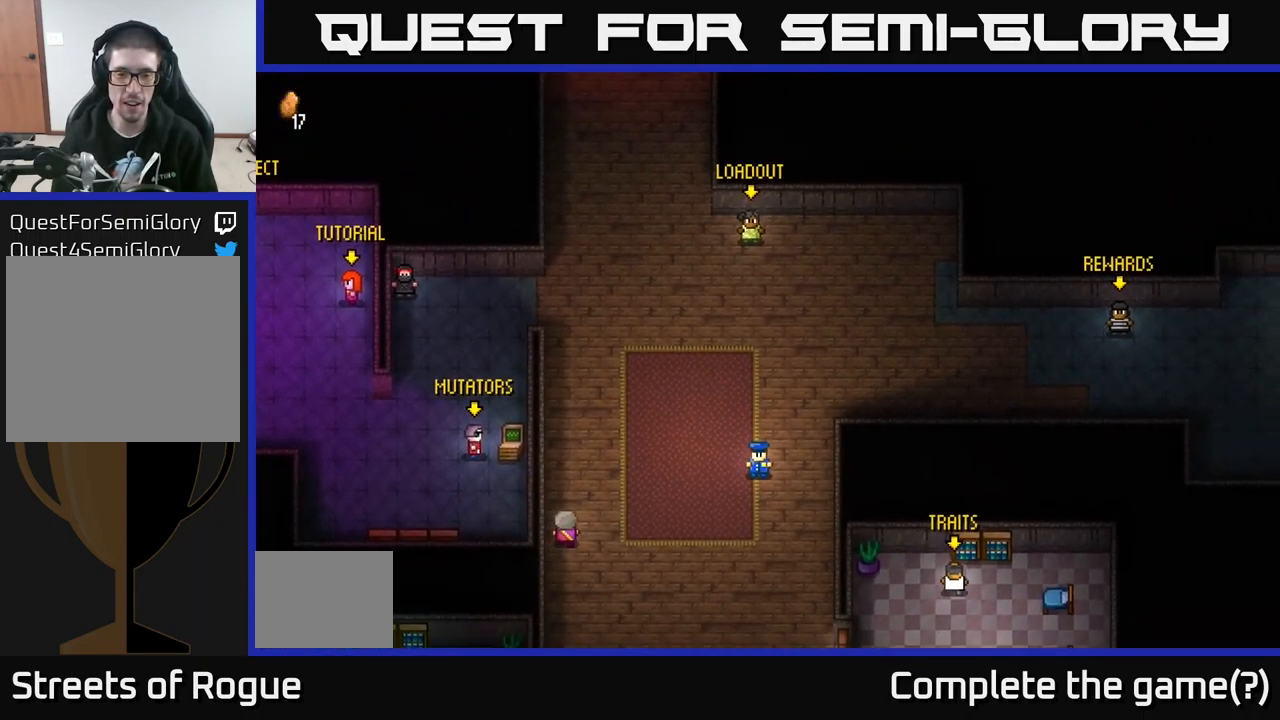
{"buttons": [], "left_stick": "left", "right_stick": "center", "events": [[150, "left_stick", "right"], [400, "left_stick", "left"]]}
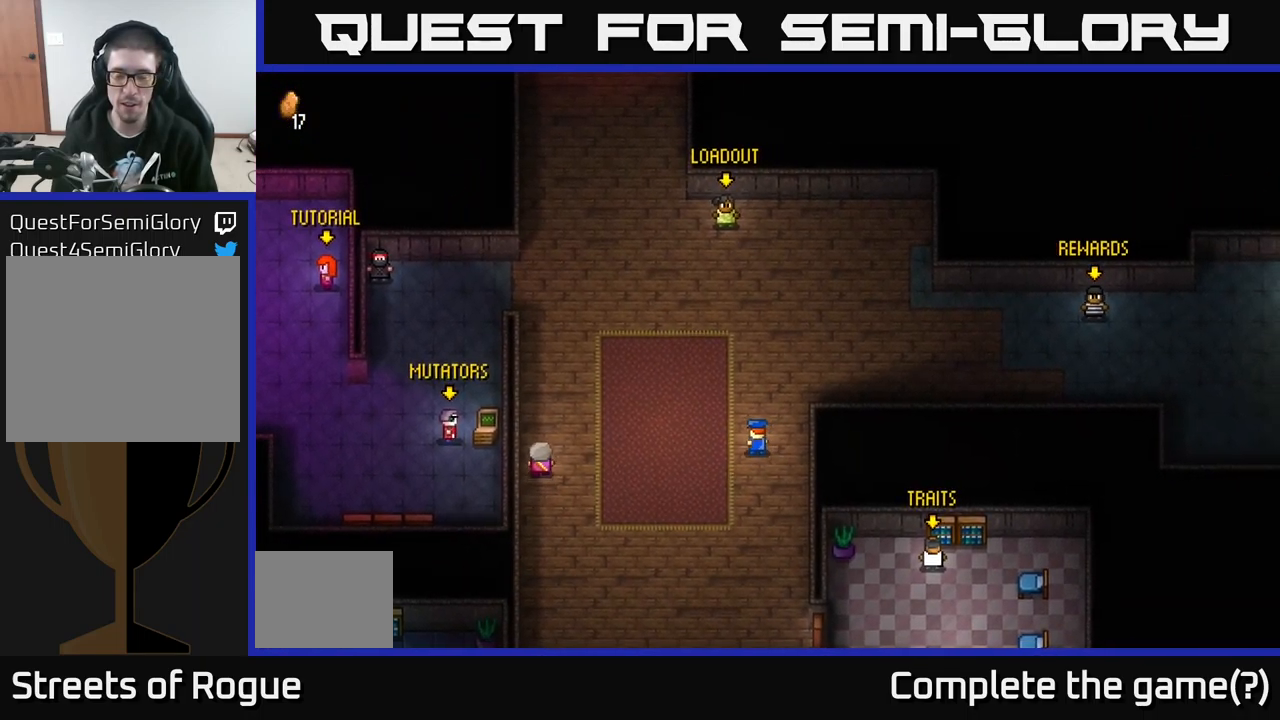
{"buttons": [], "left_stick": "down-right", "right_stick": "right", "events": [[167, "left_stick", "down"], [334, "right_stick", "right"], [450, "left_stick", "down-right"]]}
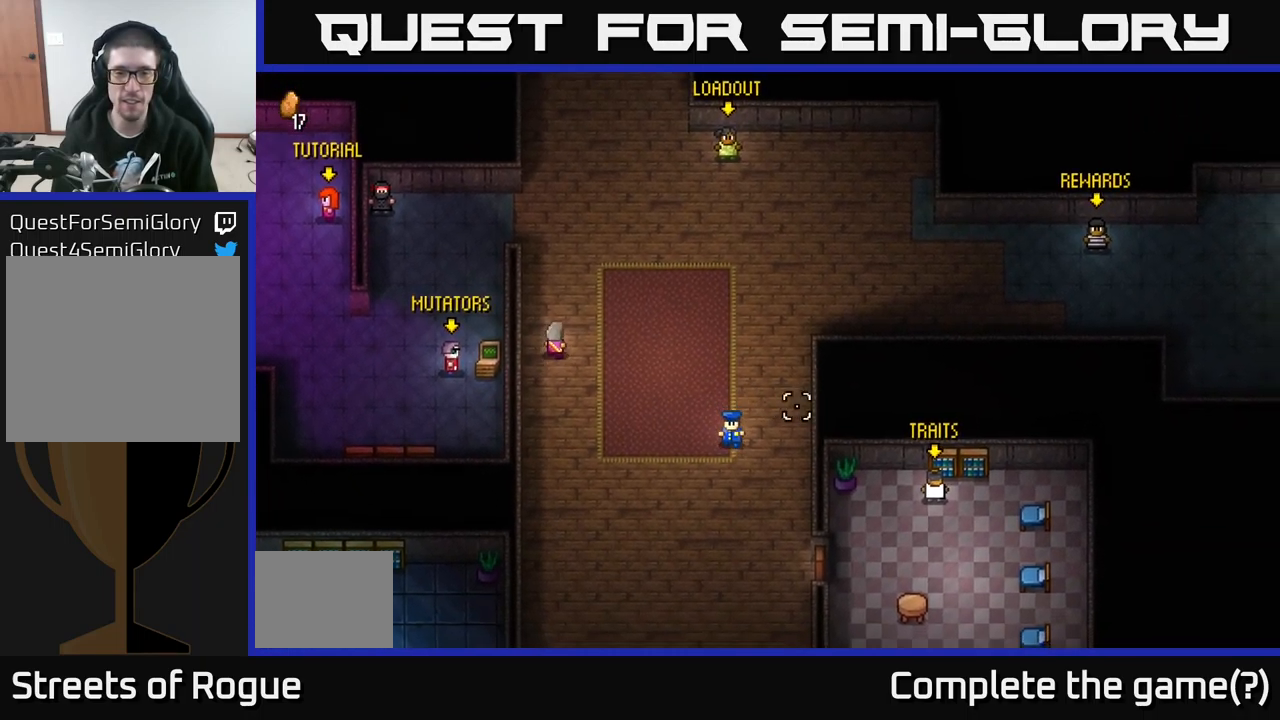
{"buttons": [], "left_stick": "down-right", "right_stick": "center", "events": [[300, "right_stick", "up-right"], [500, "right_stick", "center"]]}
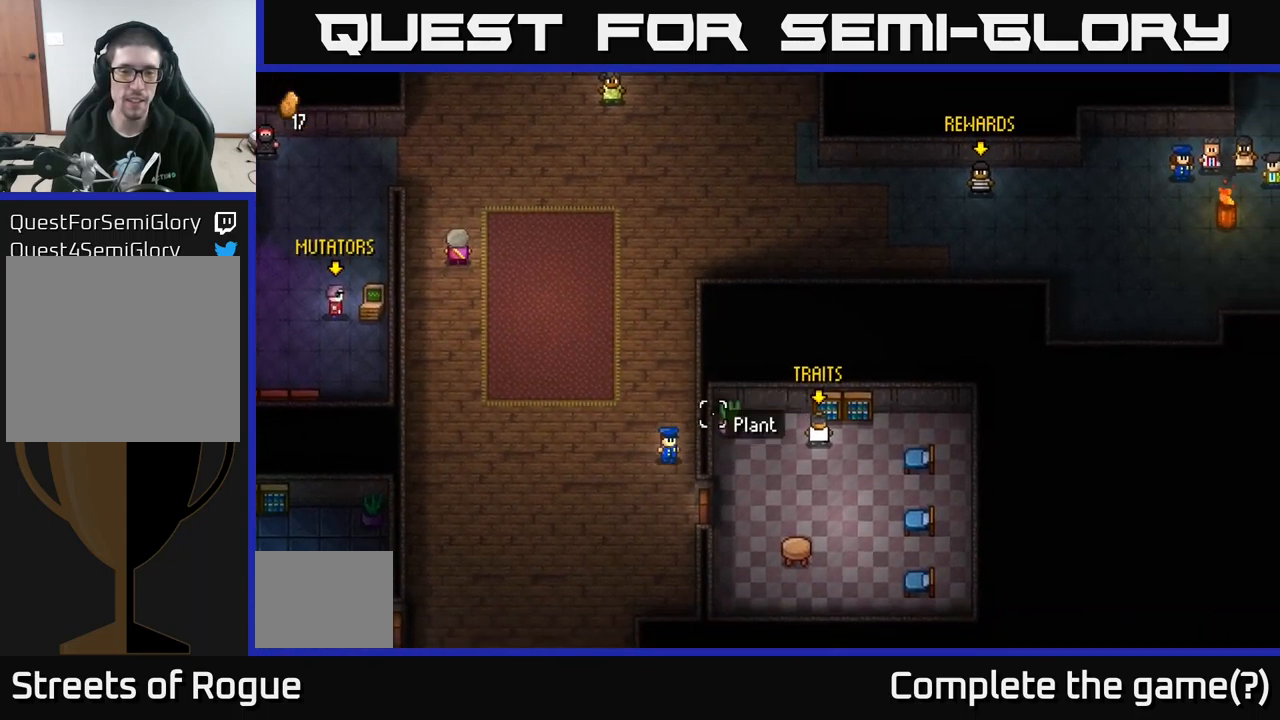
{"buttons": [], "left_stick": "down-right", "right_stick": "center", "events": [[116, "left_stick", "center"], [266, "A", "down"], [383, "A", "up"], [483, "left_stick", "down-right"]]}
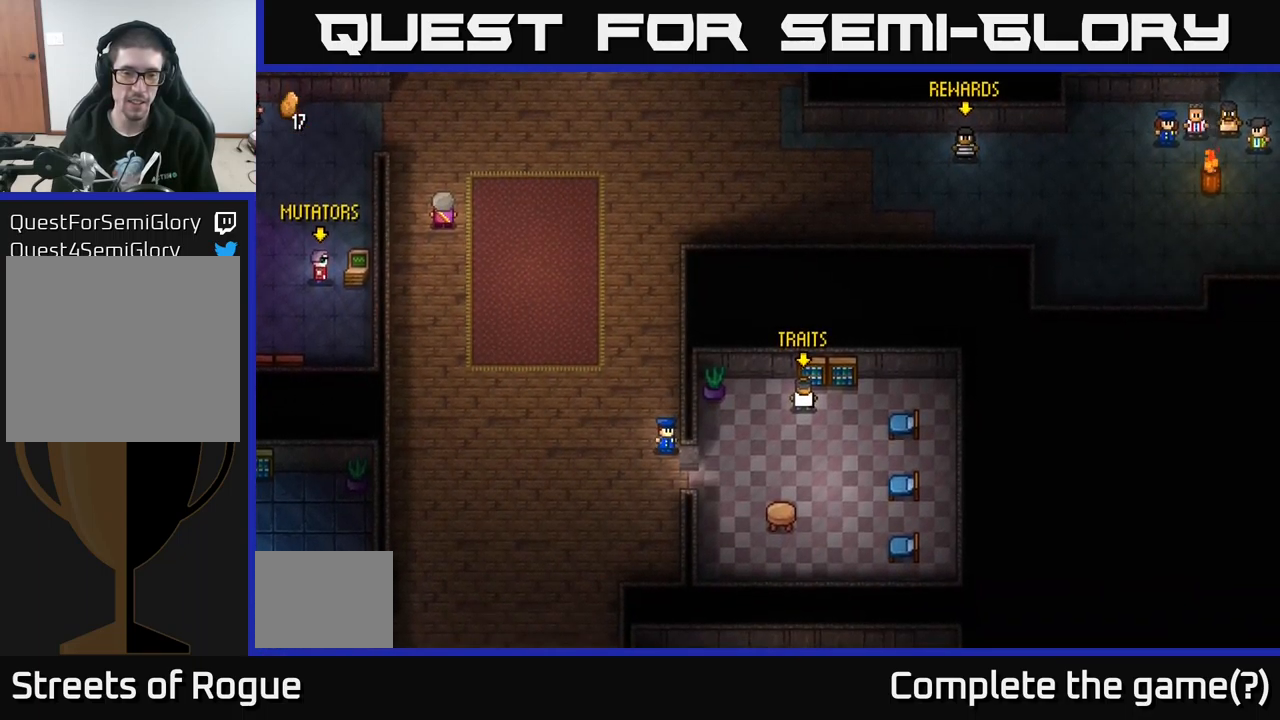
{"buttons": [], "left_stick": "right", "right_stick": "center", "events": [[183, "left_stick", "right"]]}
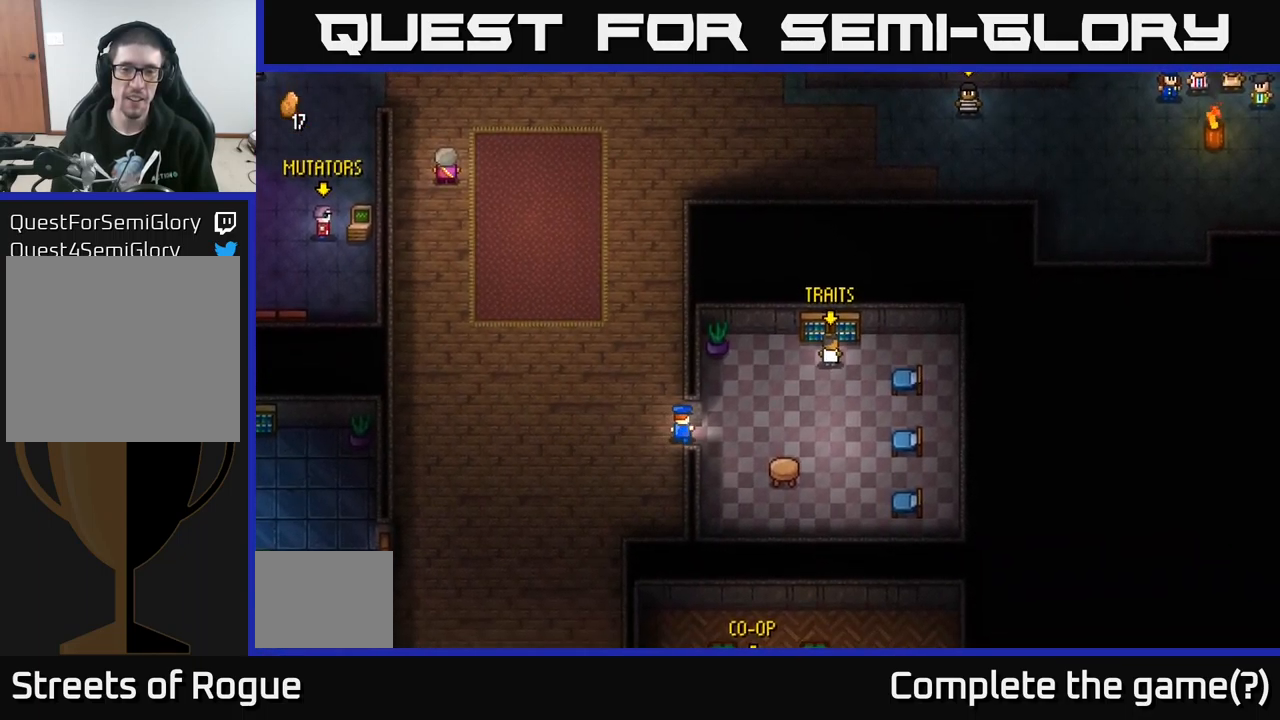
{"buttons": [], "left_stick": "up-right", "right_stick": "center", "events": [[283, "left_stick", "up-right"]]}
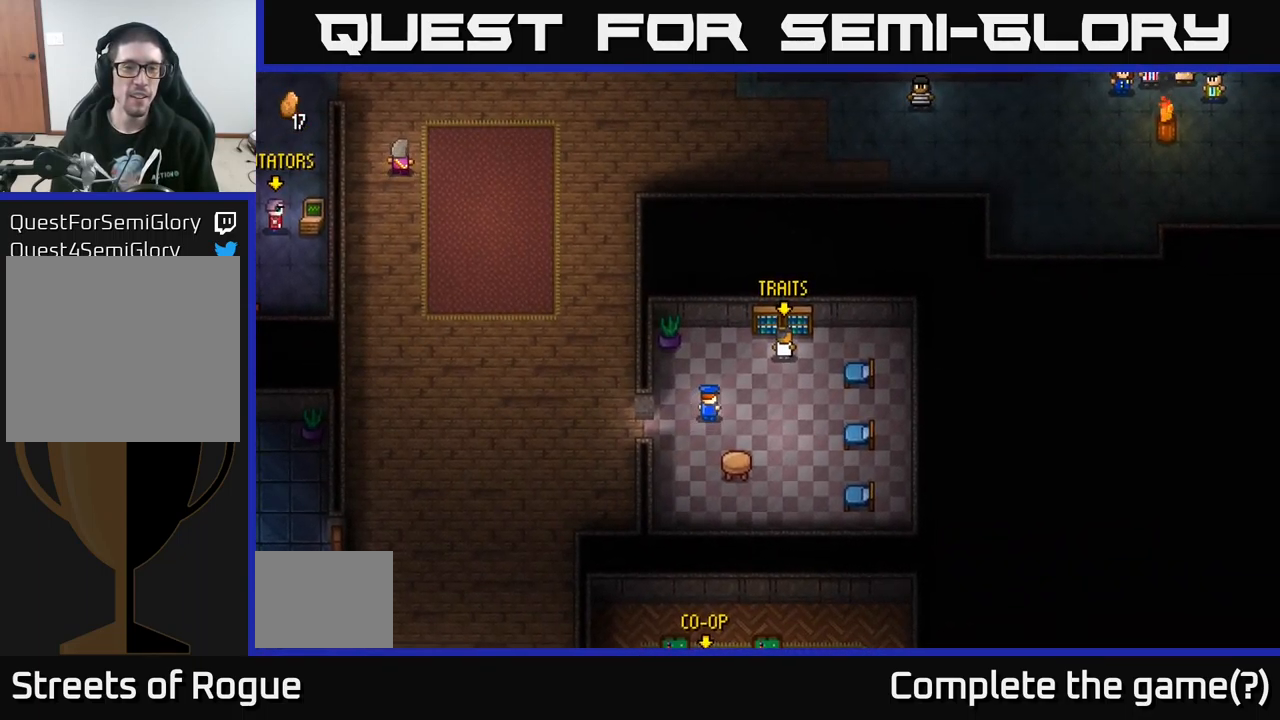
{"buttons": [], "left_stick": "center", "right_stick": "center", "events": [[266, "left_stick", "right"], [366, "left_stick", "center"], [400, "A", "down"], [500, "A", "up"]]}
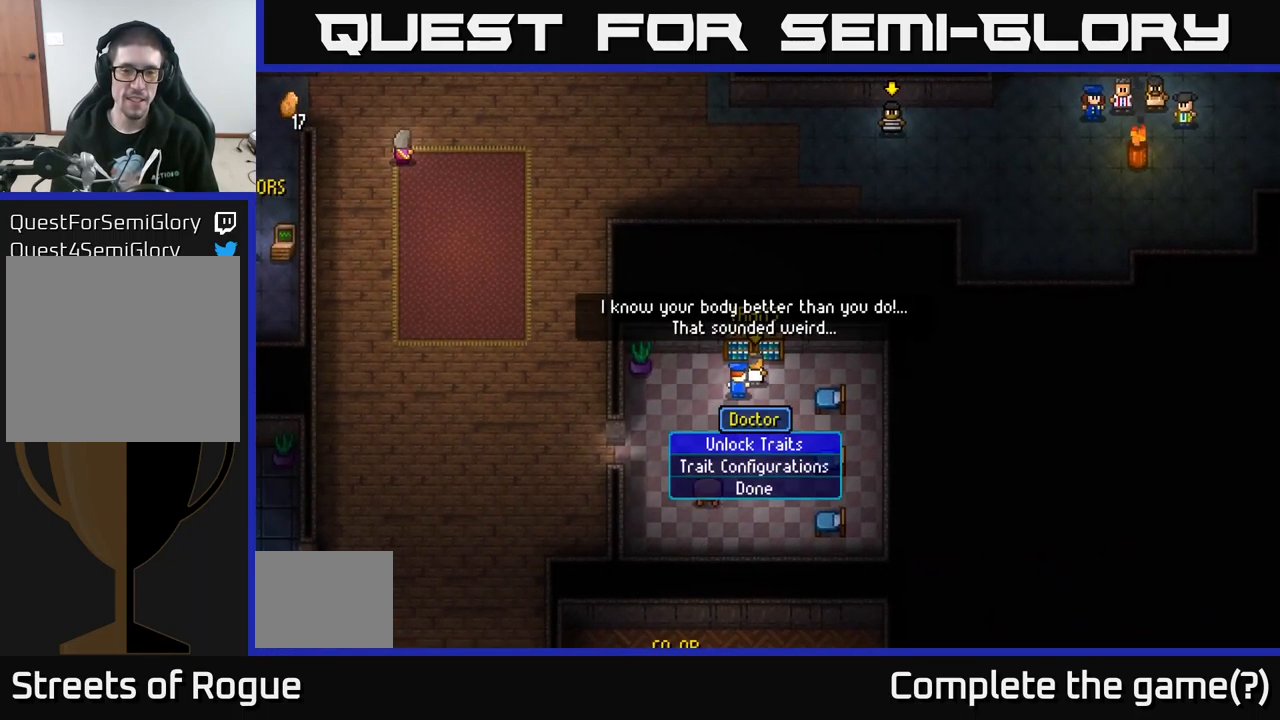
{"buttons": ["A"], "left_stick": "center", "right_stick": "center", "events": [[500, "A", "down"]]}